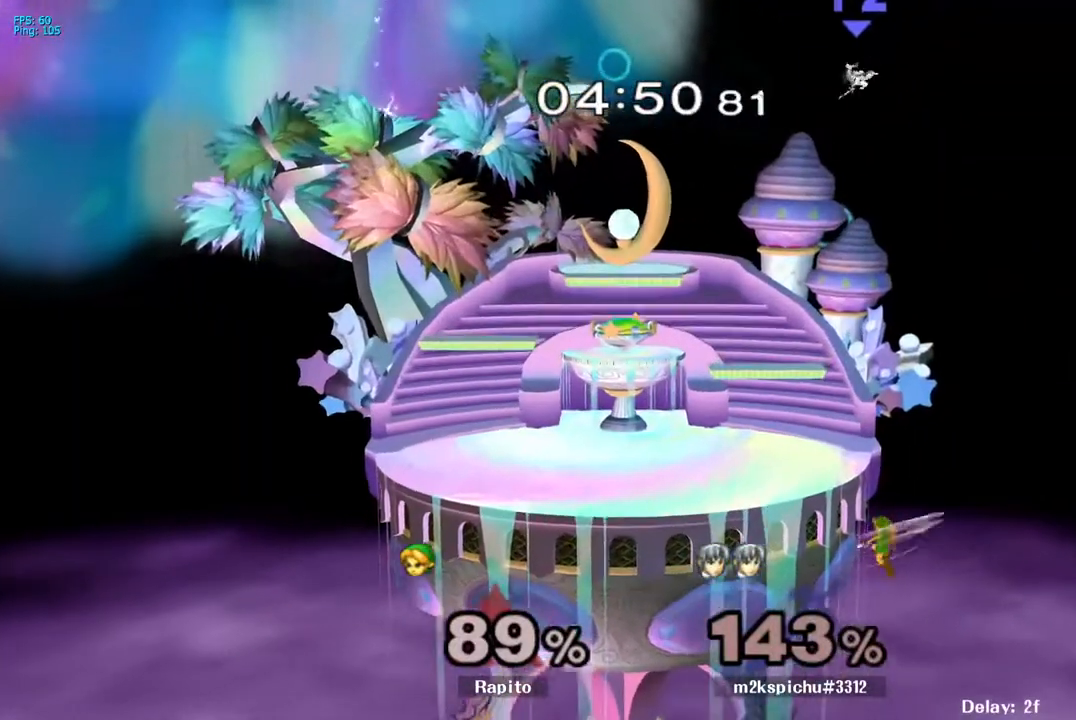
Gameplay with a controller (Nintendo layout); each line is a JSON object with the inputs held at the frame after it. "events" lists button and stick changes between this image and that frame as [ms after this image, input, new state], when the widget could be followed in between. Not read: L3 R3.
{"buttons": [], "left_stick": "up-left", "right_stick": "center", "events": [[33, "B", "up"], [67, "B", "down"], [250, "B", "up"], [283, "B", "down"], [383, "B", "up"], [417, "B", "down"], [500, "B", "up"]]}
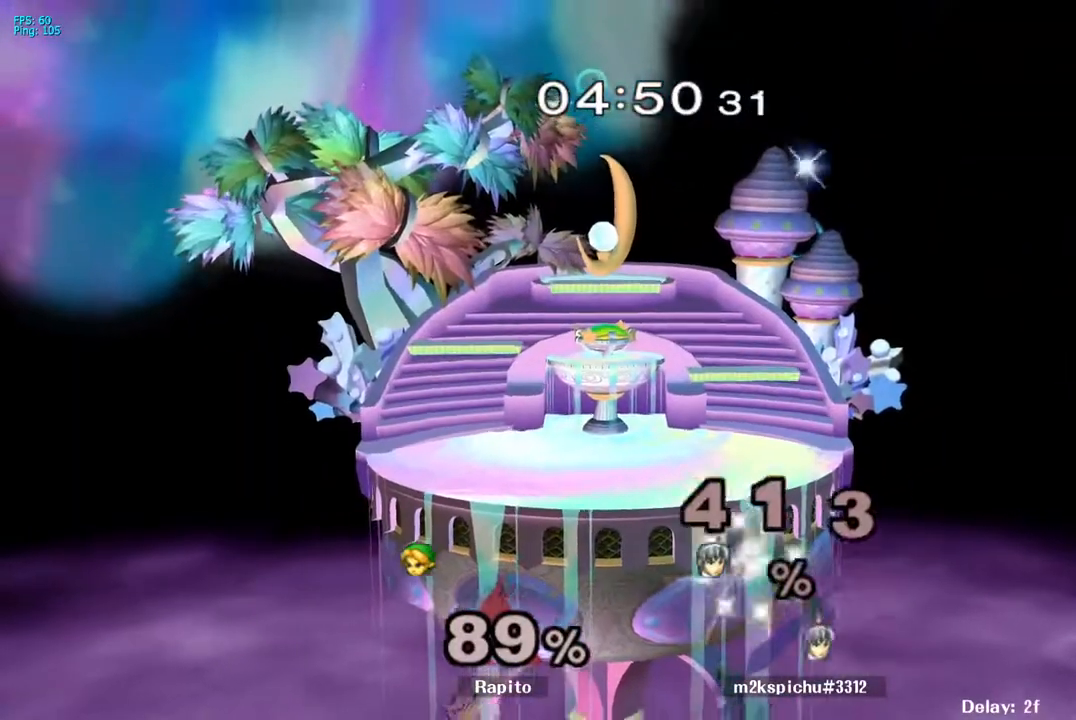
{"buttons": ["B", "L1"], "left_stick": "up-left", "right_stick": "center", "events": [[17, "B", "down"], [117, "B", "up"], [150, "B", "down"], [333, "B", "up"], [367, "B", "down"], [400, "L1", "down"]]}
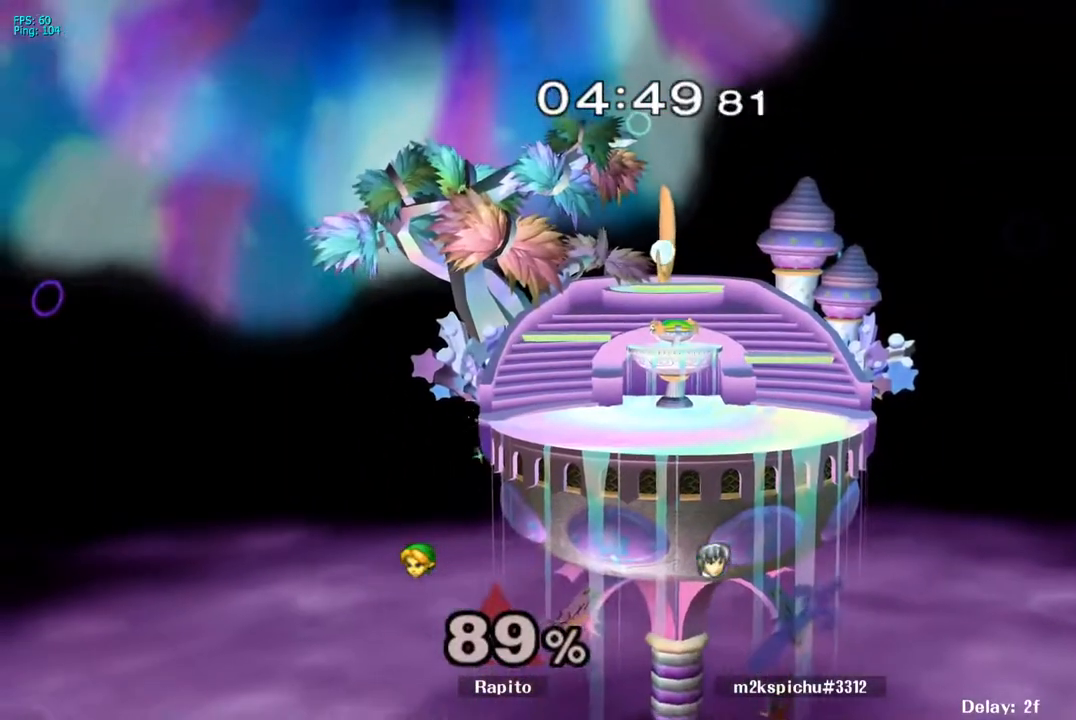
{"buttons": [], "left_stick": "up-left", "right_stick": "center", "events": [[350, "B", "up"], [450, "L1", "up"]]}
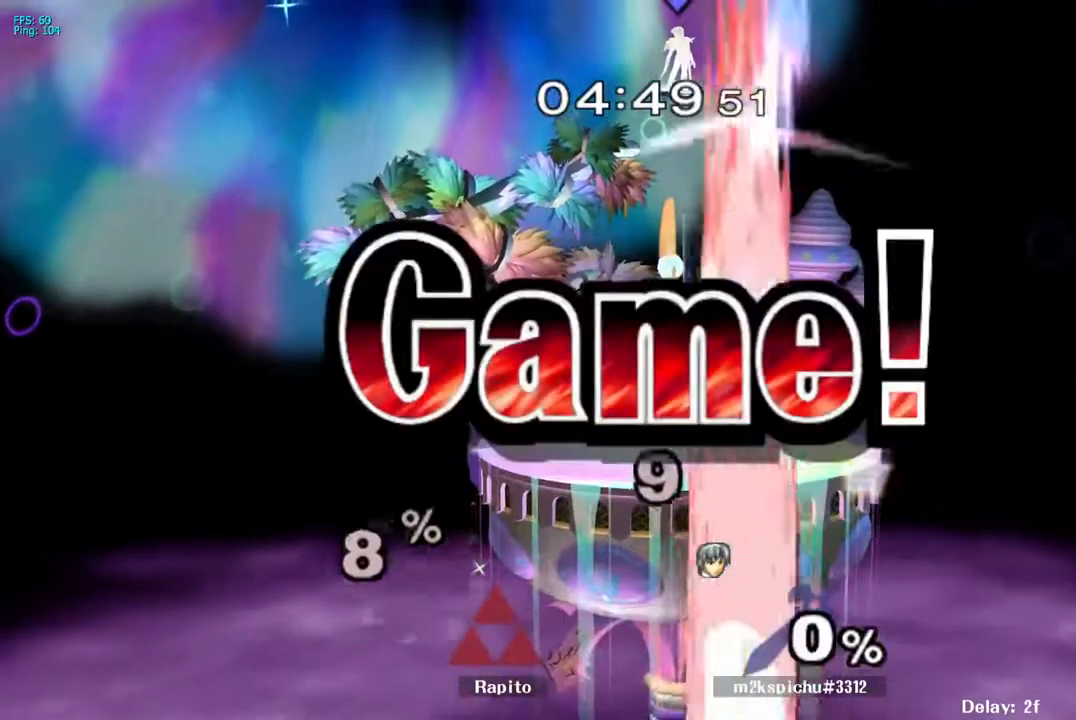
{"buttons": [], "left_stick": "center", "right_stick": "center", "events": [[117, "left_stick", "center"]]}
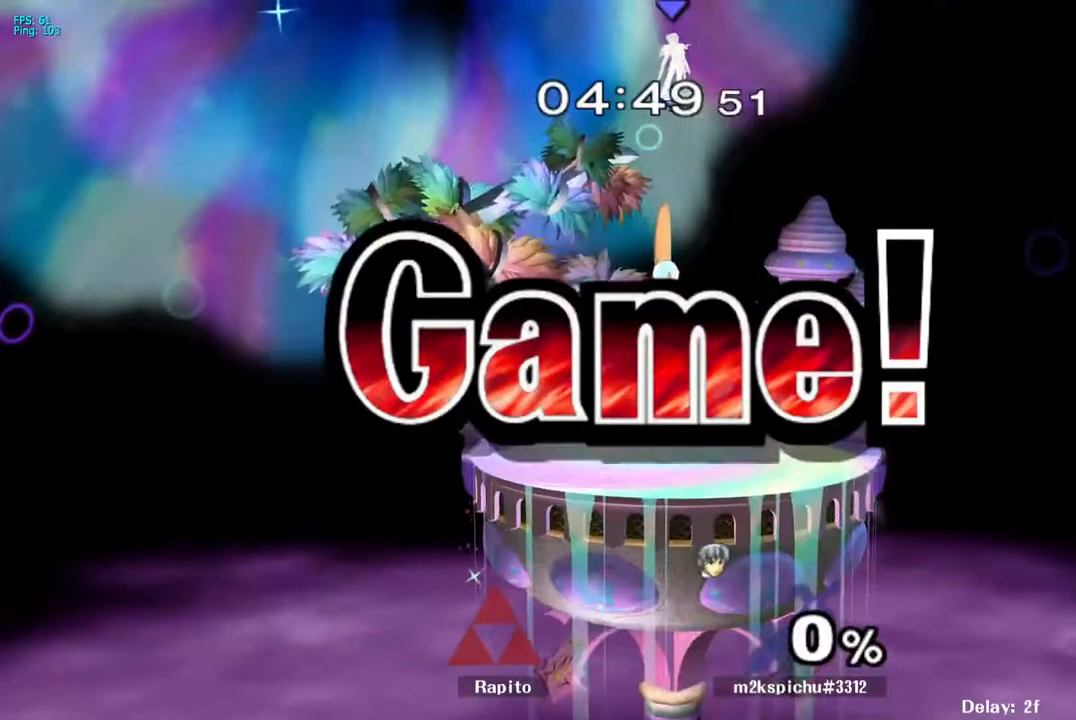
{"buttons": [], "left_stick": "center", "right_stick": "center", "events": [[250, "START", "down"], [400, "START", "up"]]}
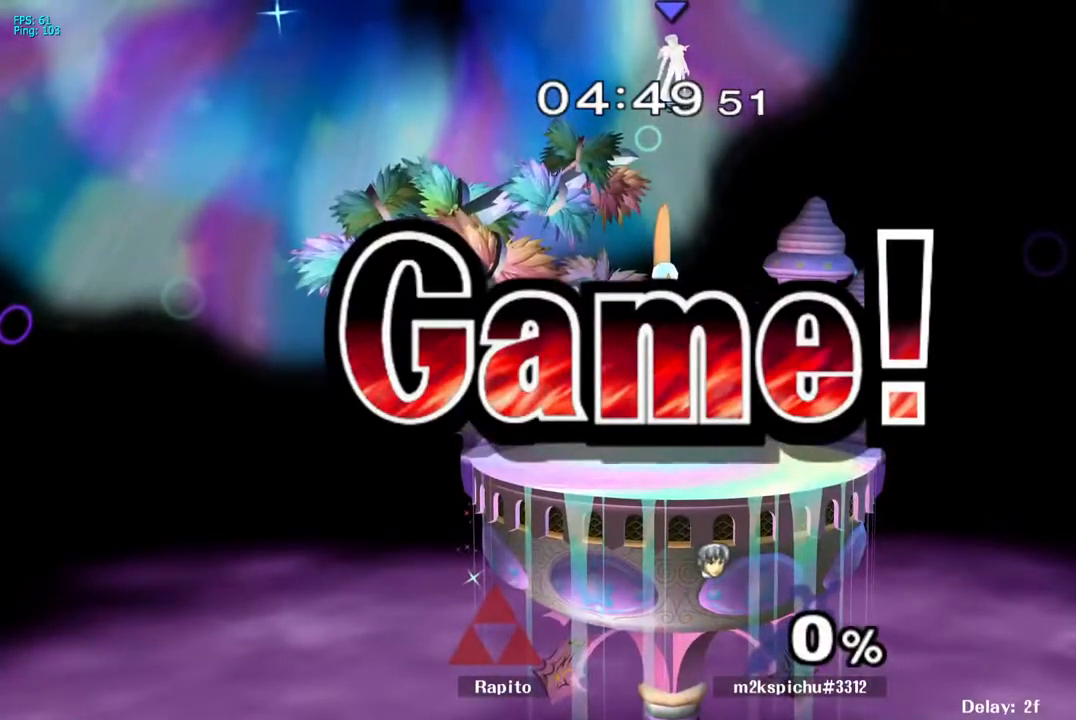
{"buttons": ["START"], "left_stick": "center", "right_stick": "center", "events": [[67, "START", "down"], [133, "START", "up"], [267, "START", "down"], [367, "START", "up"], [450, "START", "down"]]}
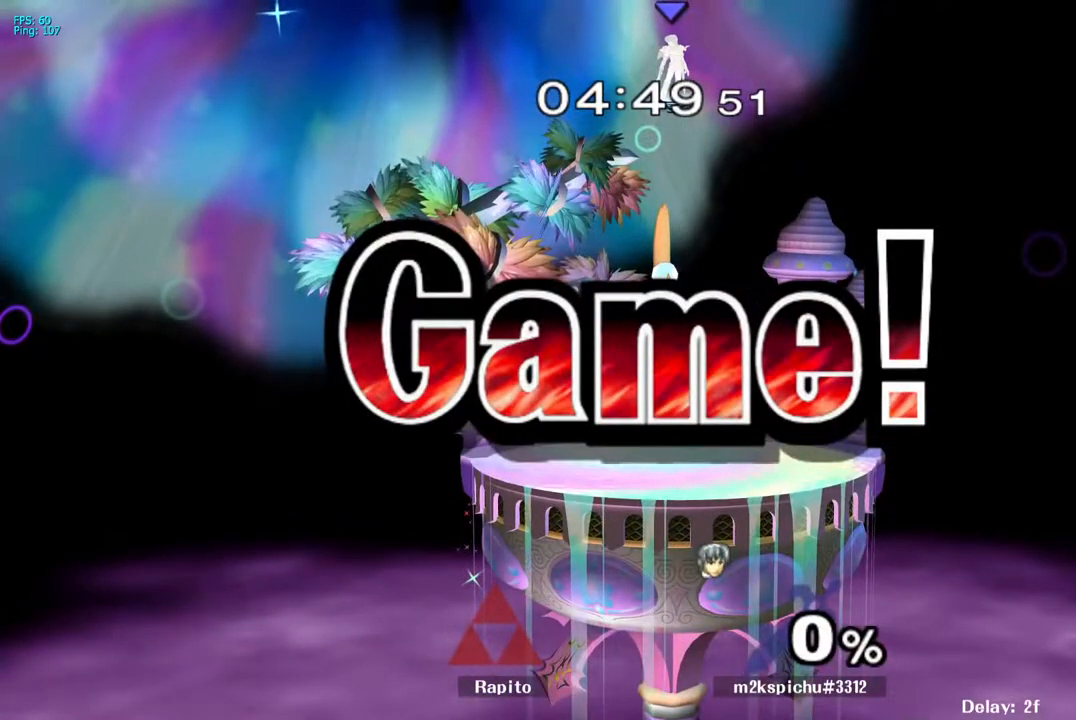
{"buttons": [], "left_stick": "center", "right_stick": "center", "events": [[50, "START", "up"], [117, "START", "down"], [483, "START", "up"]]}
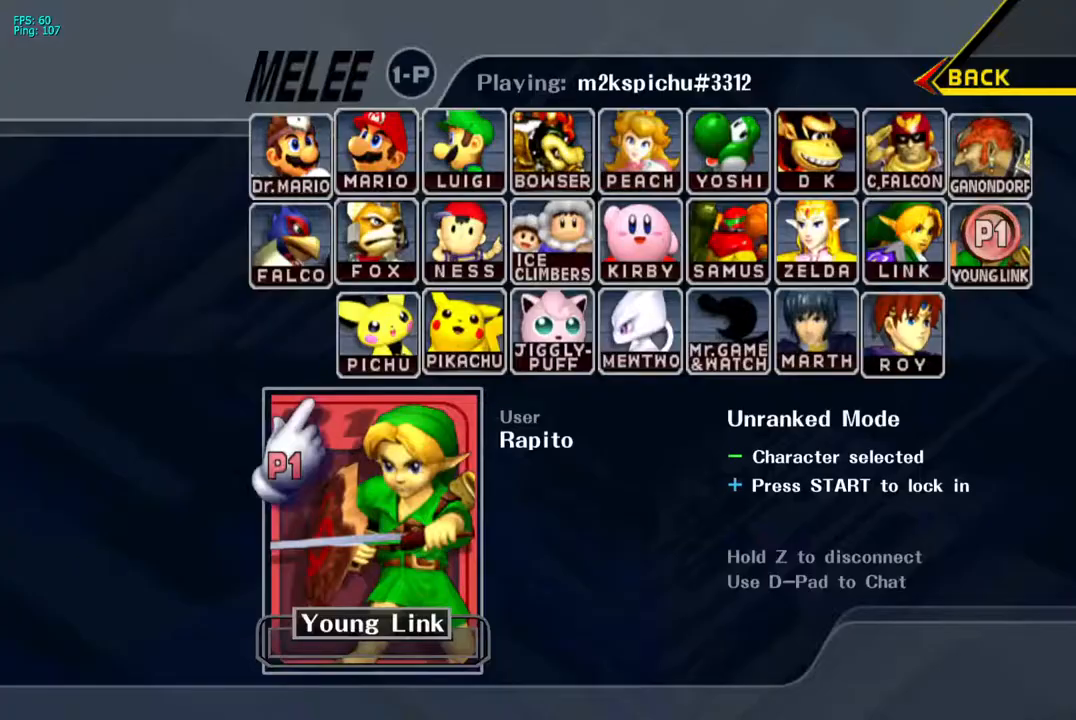
{"buttons": ["START"], "left_stick": "center", "right_stick": "center", "events": [[33, "START", "down"], [133, "START", "up"], [250, "START", "down"], [350, "START", "up"], [400, "START", "down"]]}
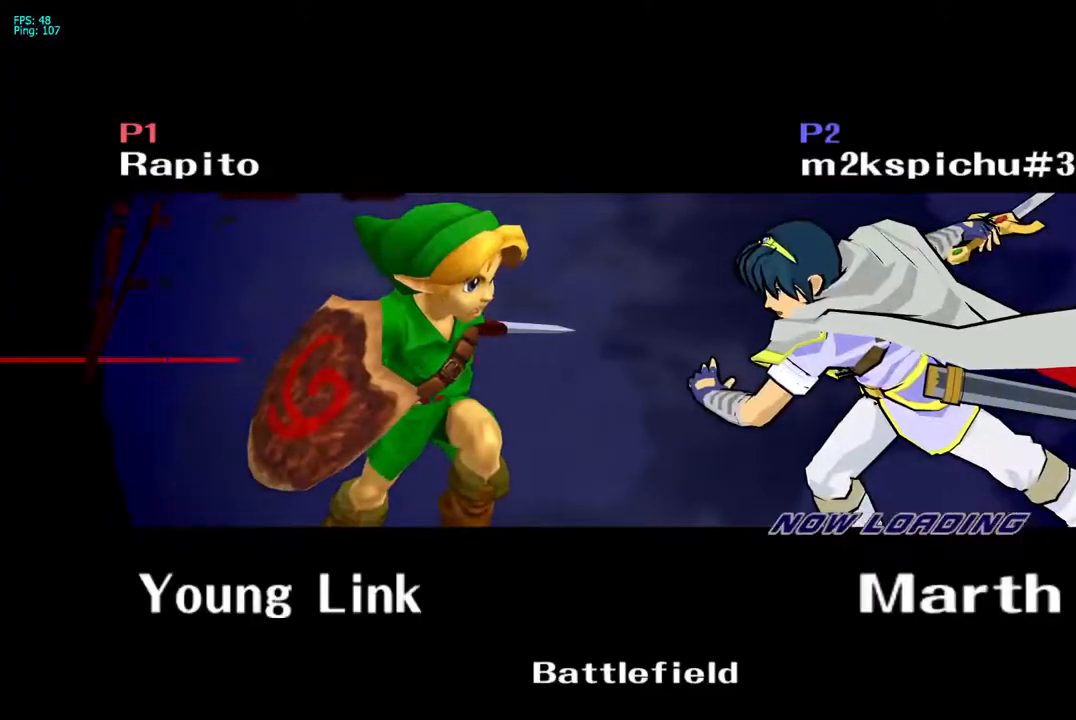
{"buttons": [], "left_stick": "center", "right_stick": "center", "events": [[67, "START", "up"]]}
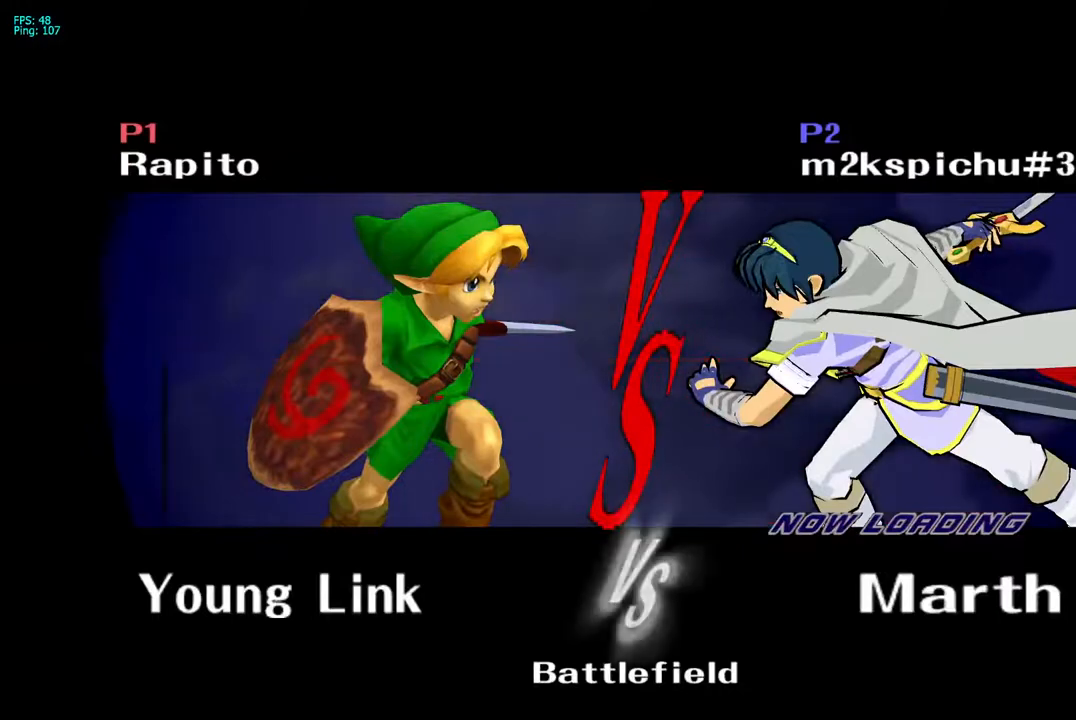
{"buttons": [], "left_stick": "center", "right_stick": "center", "events": []}
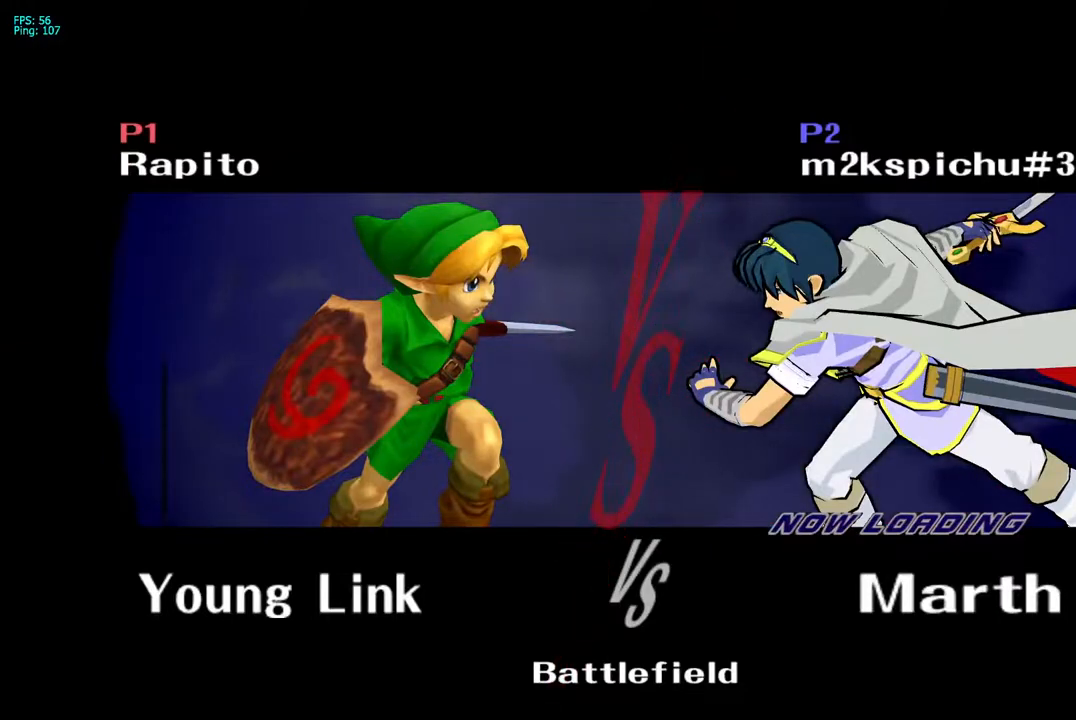
{"buttons": [], "left_stick": "center", "right_stick": "center", "events": []}
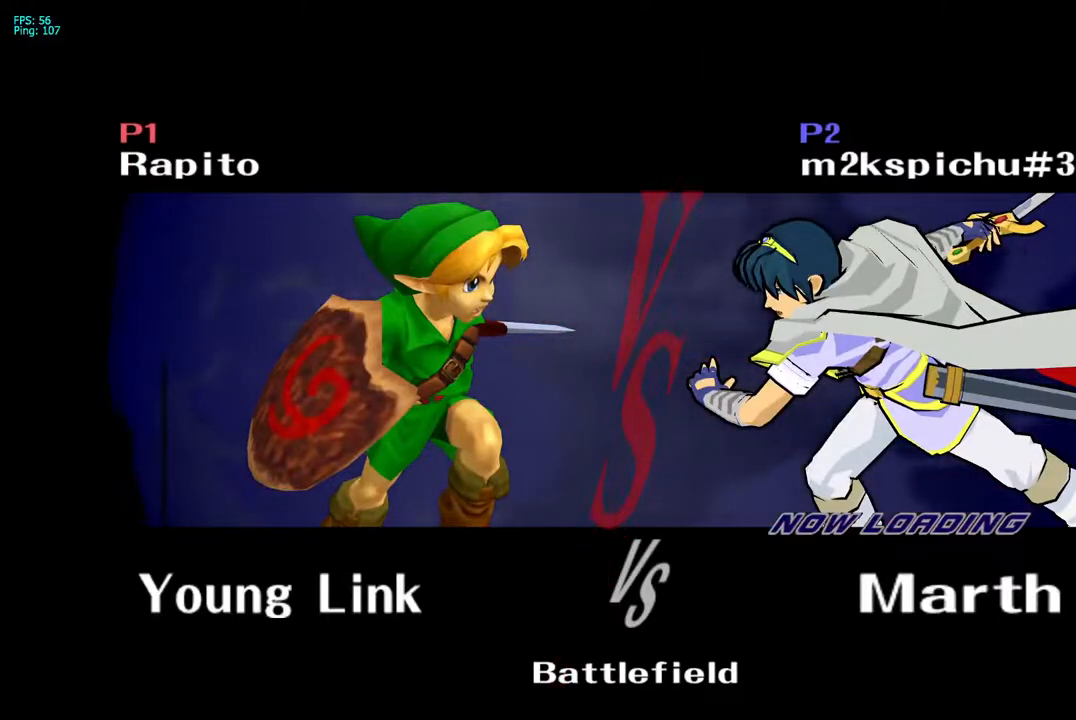
{"buttons": [], "left_stick": "center", "right_stick": "center", "events": [[100, "START", "down"], [250, "START", "up"]]}
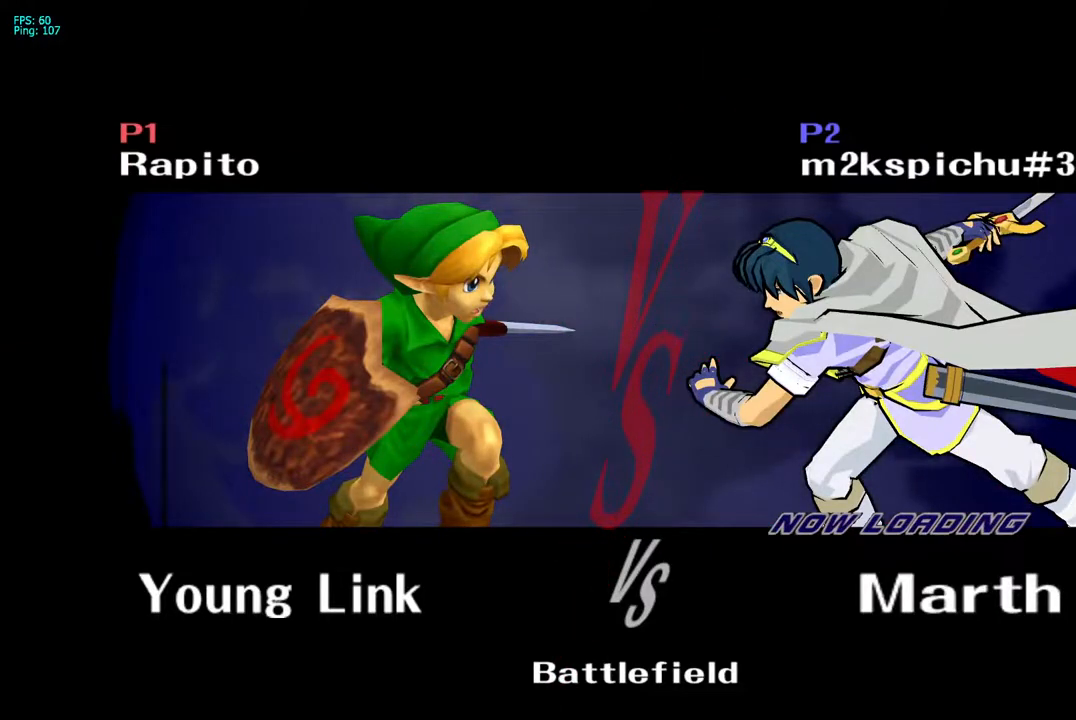
{"buttons": ["START"], "left_stick": "center", "right_stick": "center", "events": [[367, "START", "down"]]}
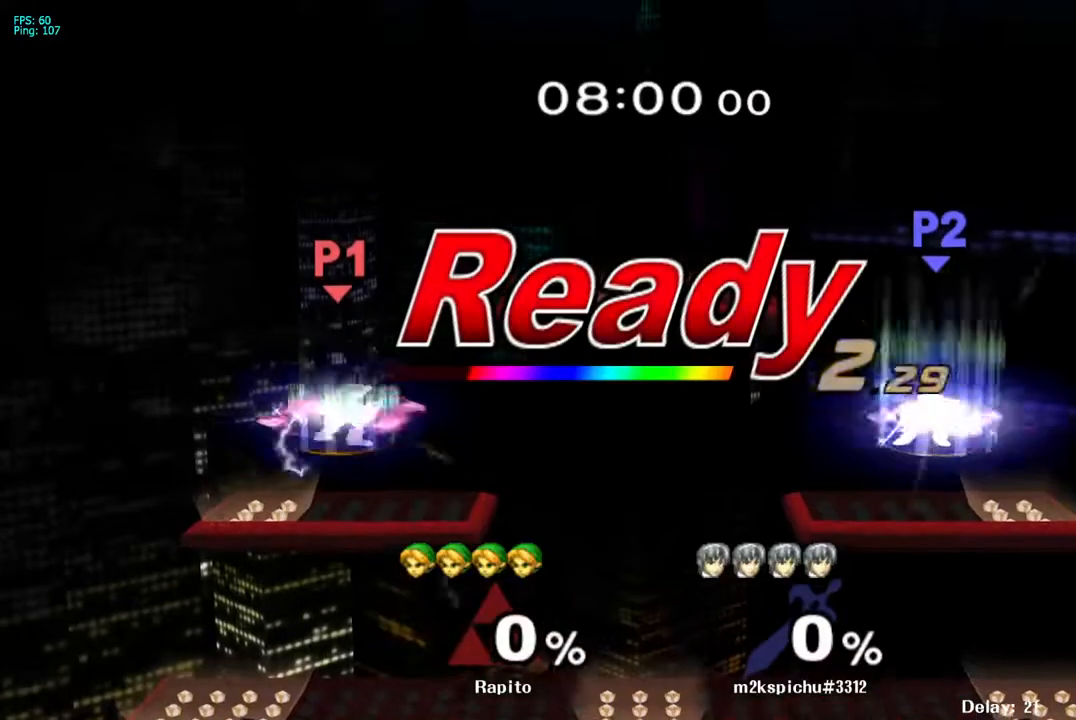
{"buttons": [], "left_stick": "center", "right_stick": "center", "events": [[33, "START", "up"]]}
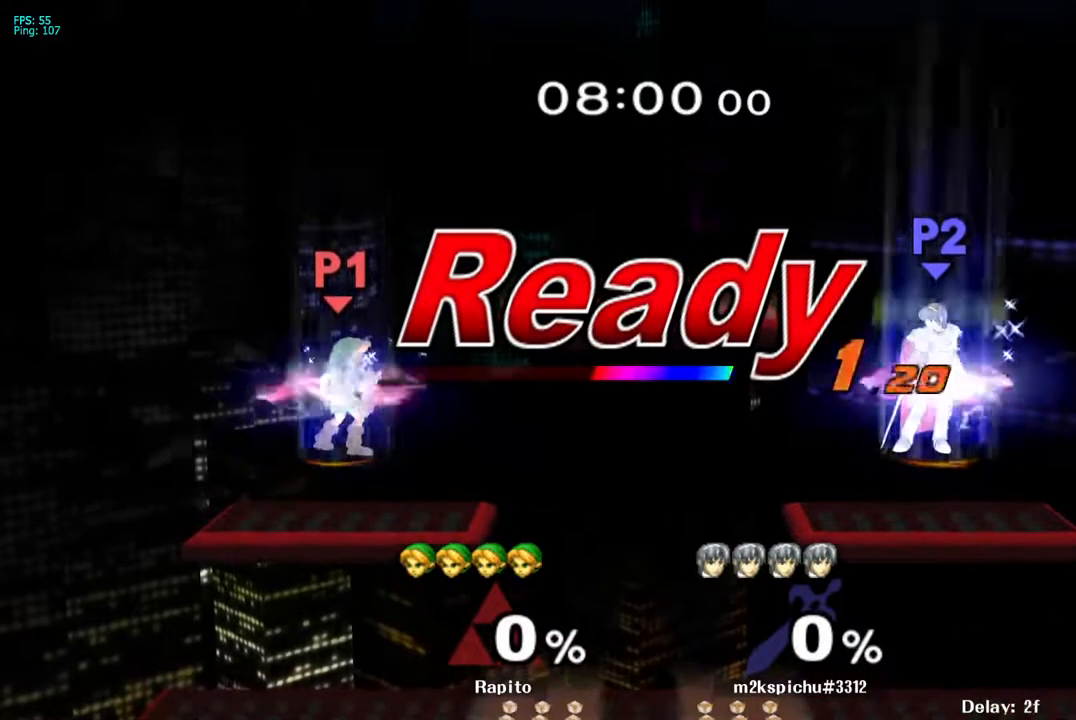
{"buttons": [], "left_stick": "center", "right_stick": "center", "events": []}
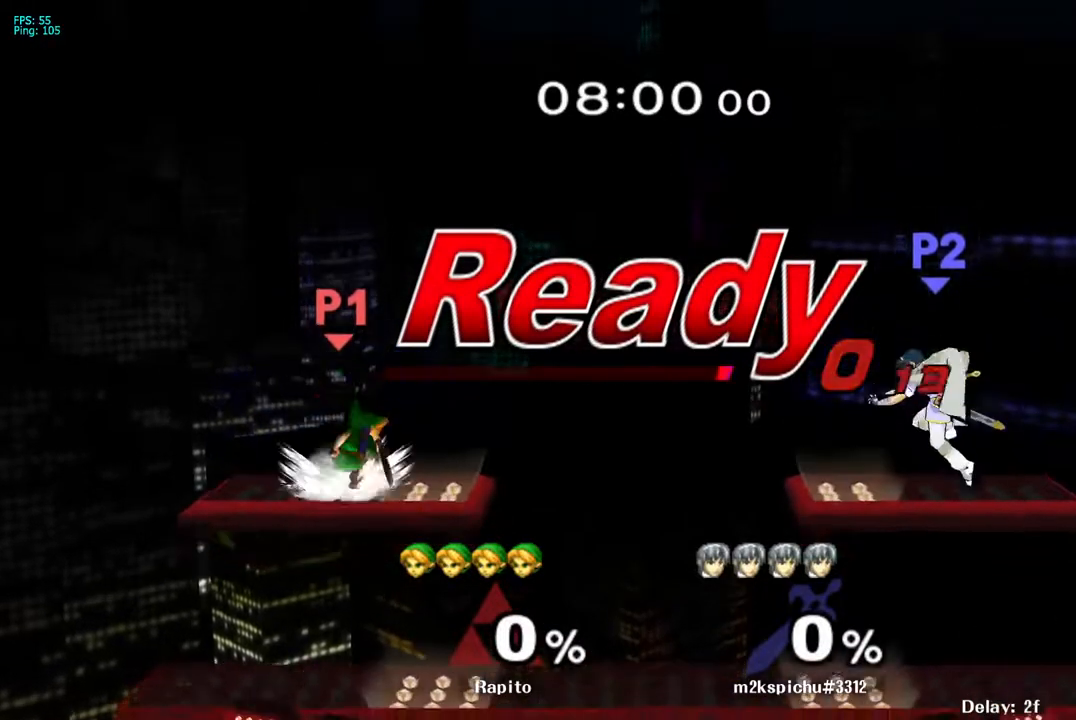
{"buttons": ["B"], "left_stick": "down", "right_stick": "center", "events": [[83, "A", "down"], [100, "A", "up"], [167, "left_stick", "right"], [283, "Y", "down"], [383, "Y", "up"], [400, "left_stick", "down"], [433, "B", "down"]]}
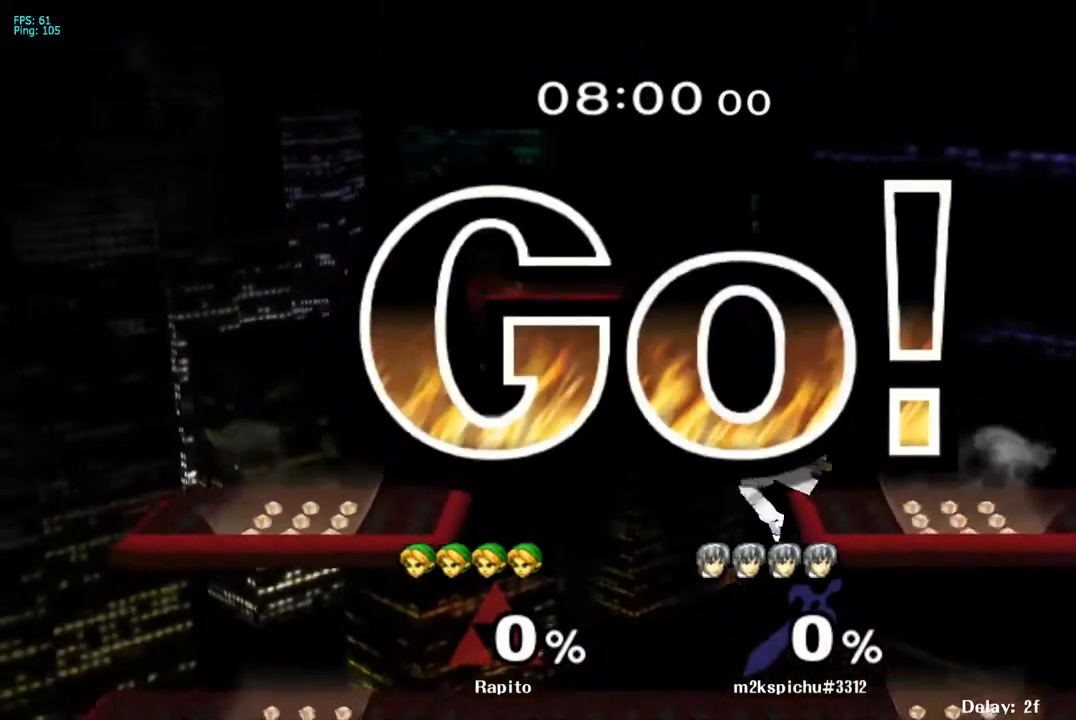
{"buttons": [], "left_stick": "right", "right_stick": "center", "events": [[50, "left_stick", "down-right"], [250, "left_stick", "right"], [417, "B", "up"]]}
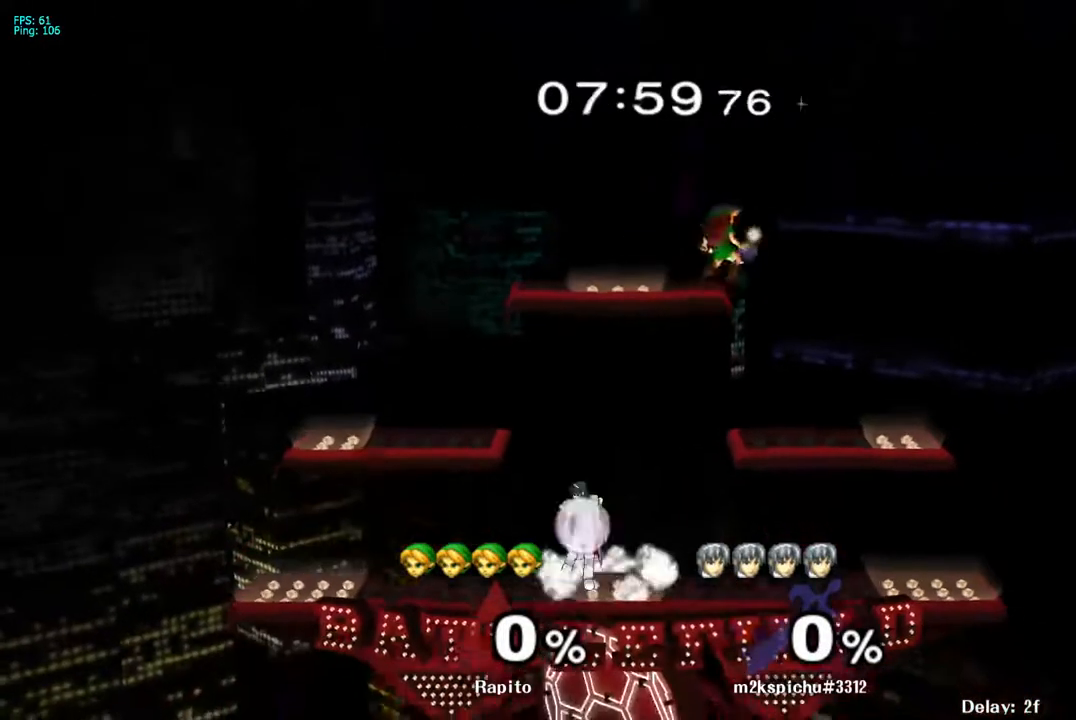
{"buttons": [], "left_stick": "down-right", "right_stick": "center", "events": [[117, "left_stick", "down"], [383, "left_stick", "down-right"], [400, "right_stick", "up-left"], [500, "right_stick", "center"]]}
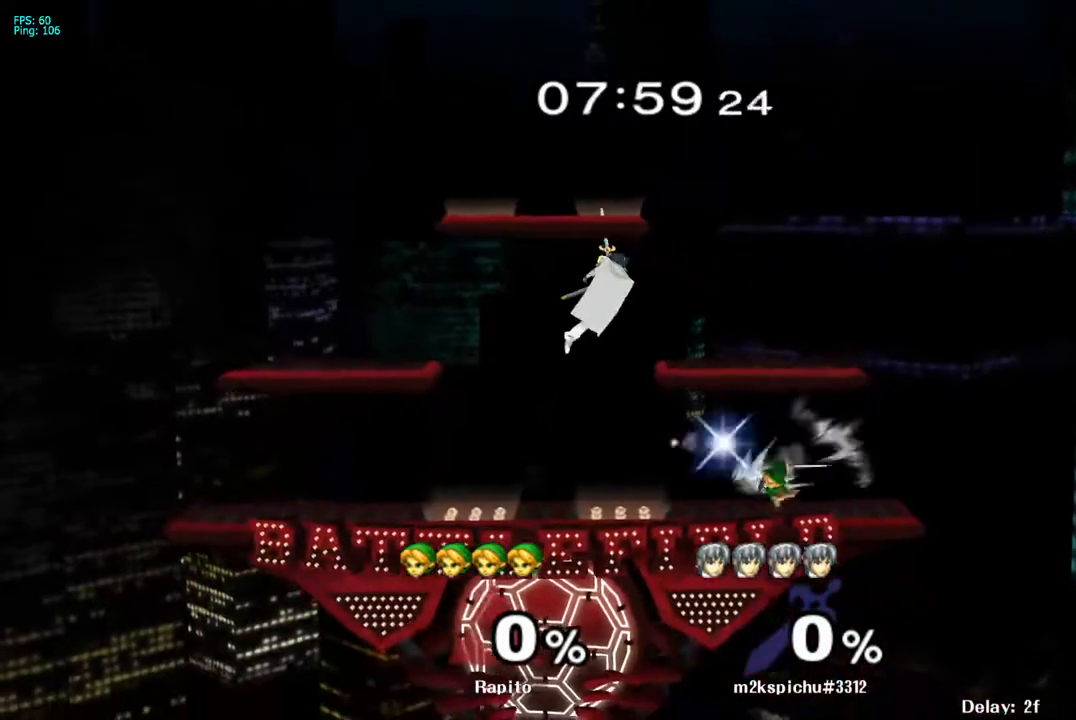
{"buttons": ["A"], "left_stick": "center", "right_stick": "center", "events": [[33, "left_stick", "center"], [217, "left_stick", "left"], [267, "Y", "down"], [417, "A", "down"], [417, "left_stick", "center"], [483, "Y", "up"]]}
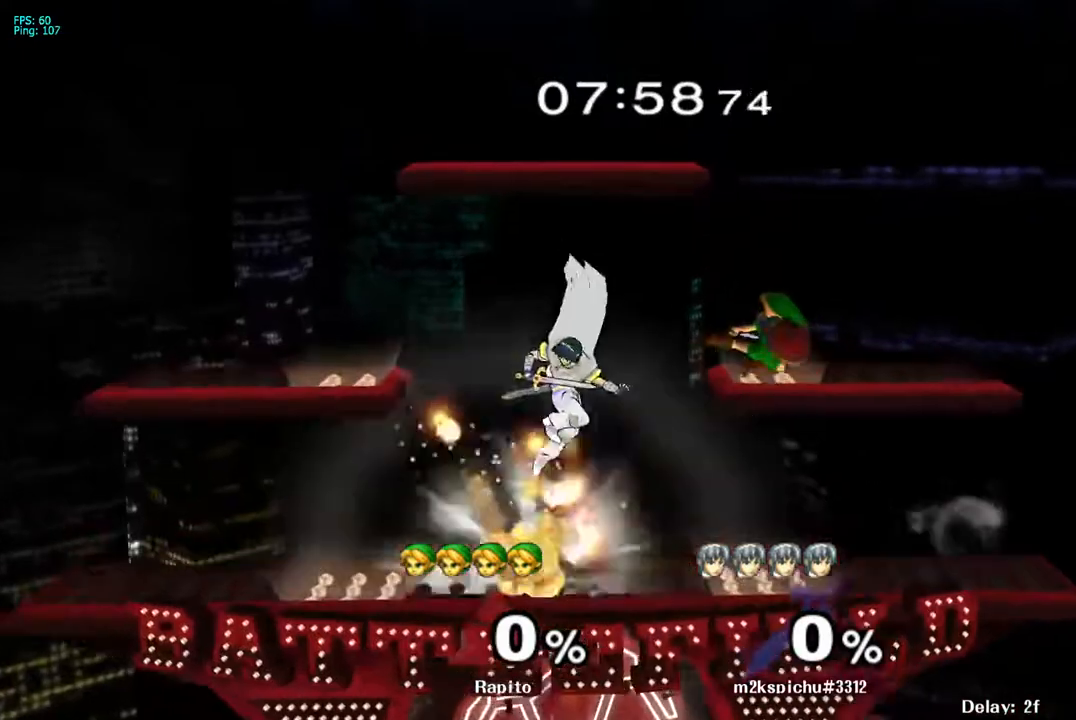
{"buttons": [], "left_stick": "center", "right_stick": "center", "events": [[67, "left_stick", "left"], [417, "A", "up"], [467, "left_stick", "center"]]}
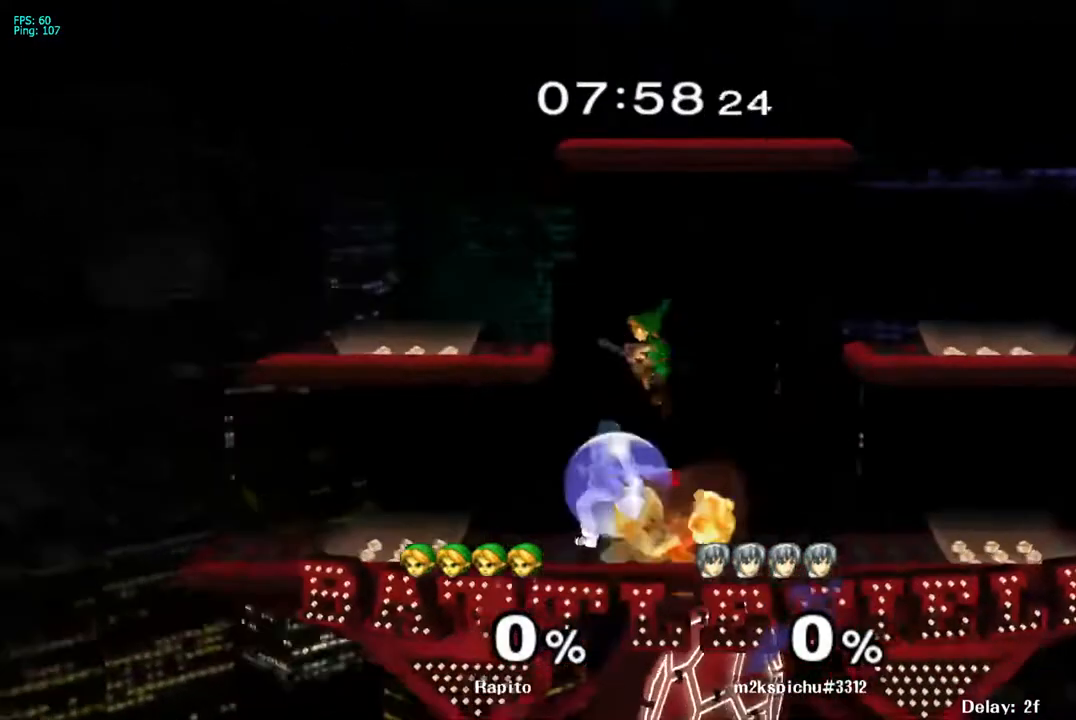
{"buttons": [], "left_stick": "right", "right_stick": "center", "events": [[17, "A", "down"], [83, "A", "up"], [117, "A", "down"], [200, "left_stick", "down"], [217, "L1", "down"], [250, "A", "up"], [350, "L1", "up"], [400, "left_stick", "center"], [417, "Y", "down"], [483, "left_stick", "right"], [500, "Y", "up"]]}
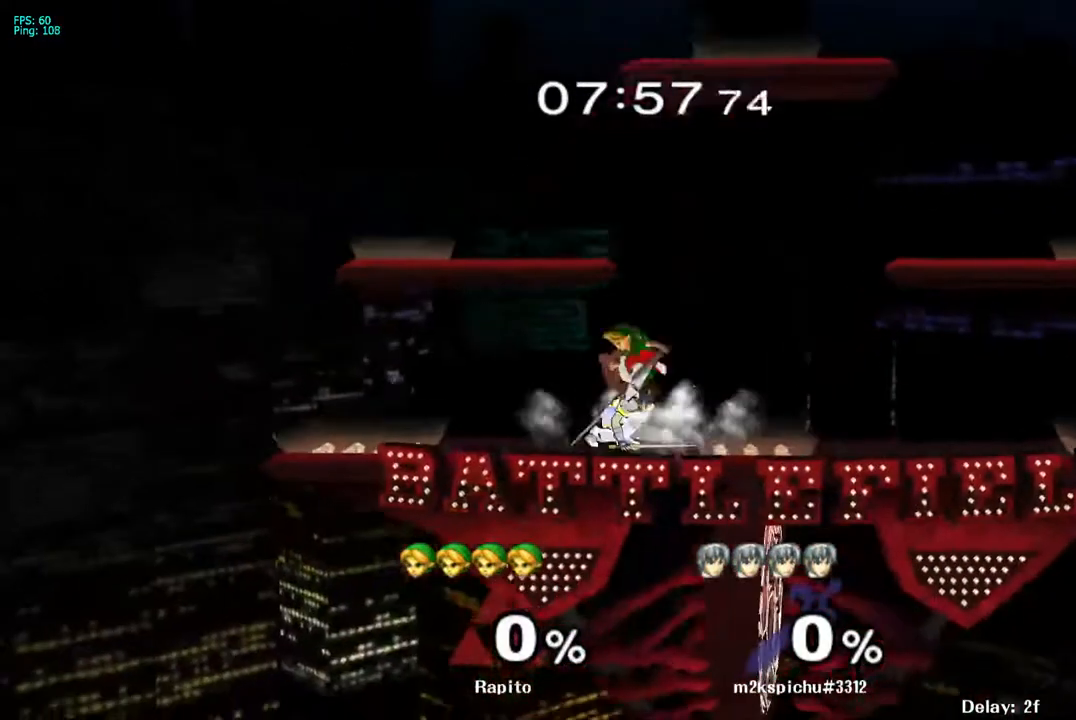
{"buttons": [], "left_stick": "down", "right_stick": "center", "events": [[33, "A", "down"], [367, "A", "up"], [417, "left_stick", "down"], [433, "L1", "down"], [500, "L1", "up"]]}
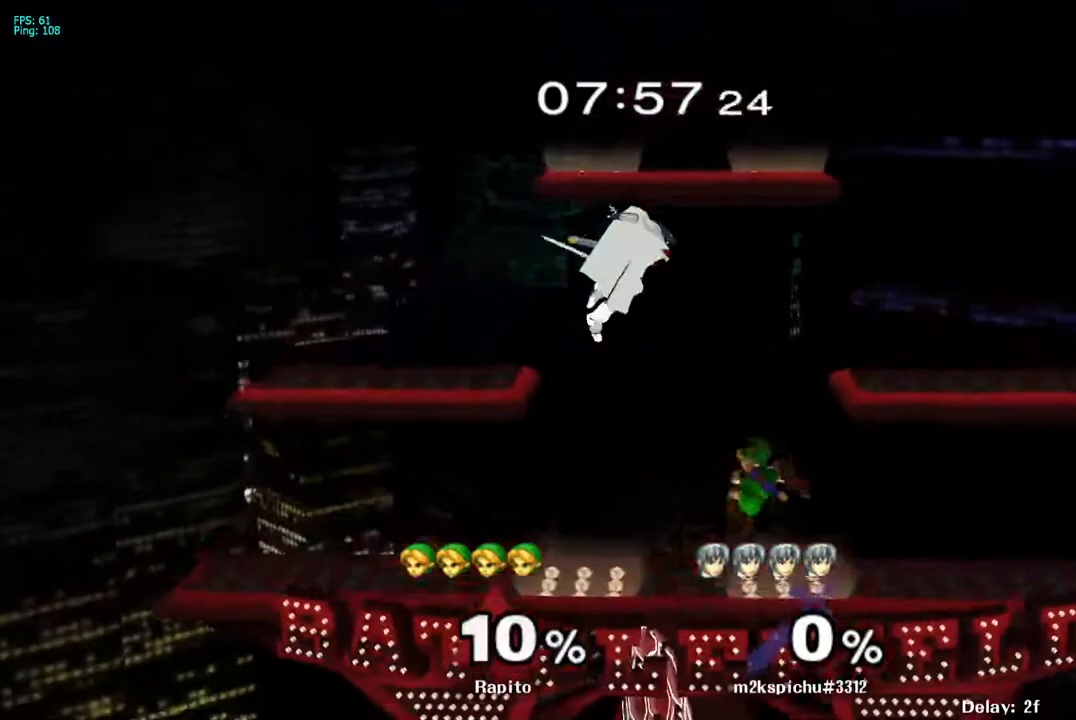
{"buttons": ["A", "L1"], "left_stick": "center", "right_stick": "center", "events": [[67, "left_stick", "center"], [183, "L1", "down"], [450, "A", "down"], [467, "A", "up"], [483, "A", "down"]]}
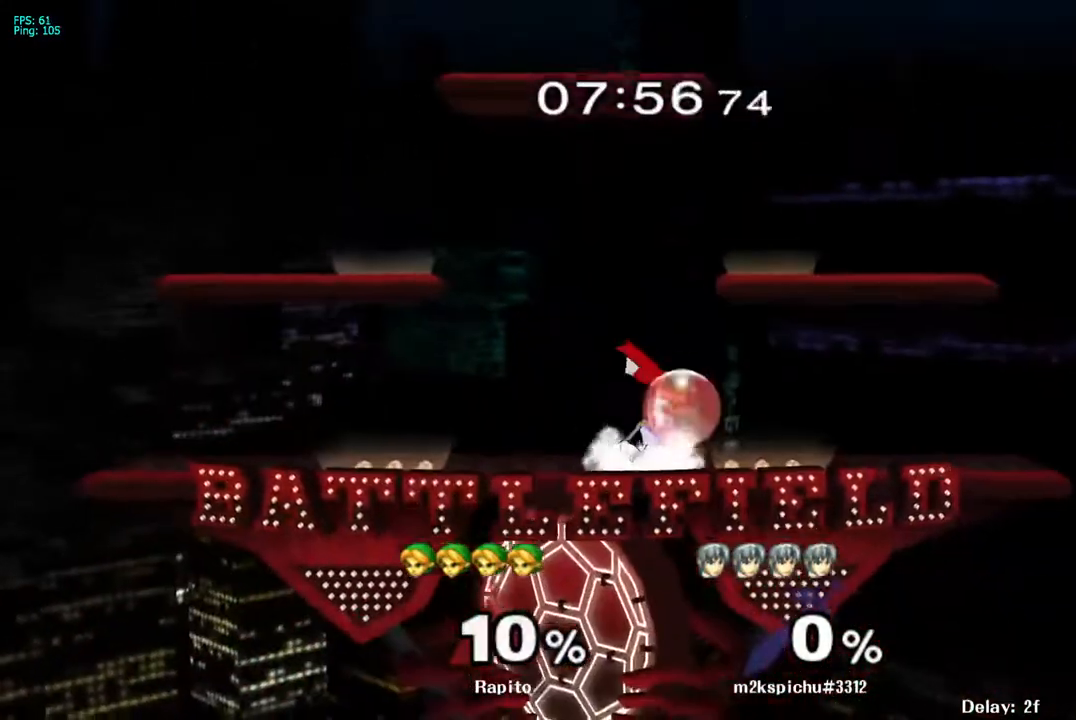
{"buttons": ["L1"], "left_stick": "center", "right_stick": "center", "events": [[17, "A", "up"], [50, "A", "down"], [100, "A", "up"], [133, "A", "down"], [150, "A", "up"], [200, "A", "down"], [217, "A", "up"], [233, "A", "down"], [250, "A", "up"], [300, "A", "down"], [367, "A", "up"], [417, "A", "down"], [467, "A", "up"]]}
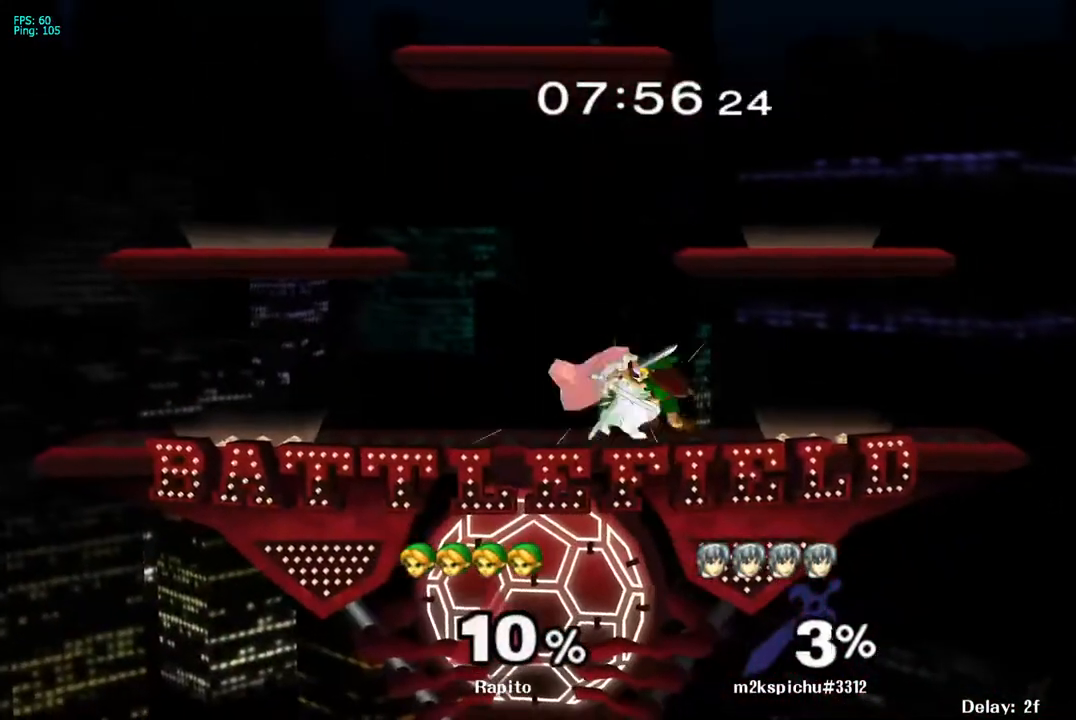
{"buttons": ["A"], "left_stick": "center", "right_stick": "center", "events": [[17, "A", "down"], [67, "L1", "up"], [83, "A", "up"], [150, "A", "down"], [200, "A", "up"], [233, "A", "down"], [283, "A", "up"], [350, "A", "down"], [417, "A", "up"], [467, "A", "down"]]}
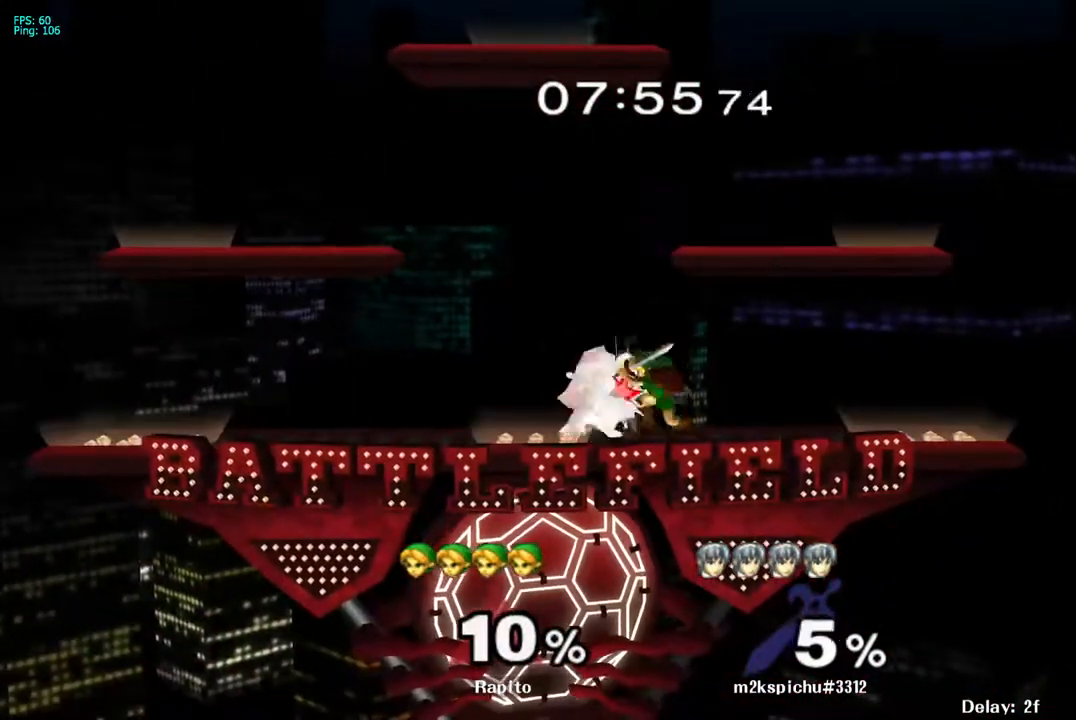
{"buttons": [], "left_stick": "center", "right_stick": "center", "events": [[17, "A", "up"], [50, "A", "down"], [217, "A", "up"], [333, "left_stick", "down"], [500, "left_stick", "center"]]}
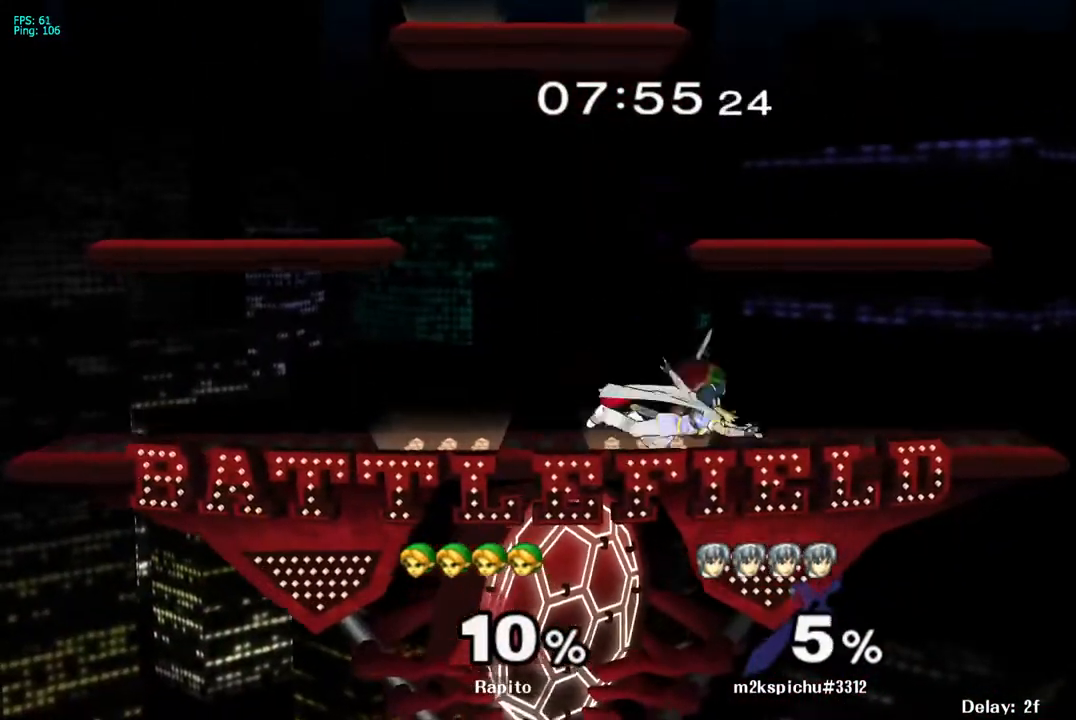
{"buttons": [], "left_stick": "center", "right_stick": "center", "events": [[167, "left_stick", "down"], [183, "L1", "down"], [317, "L1", "up"], [333, "left_stick", "center"]]}
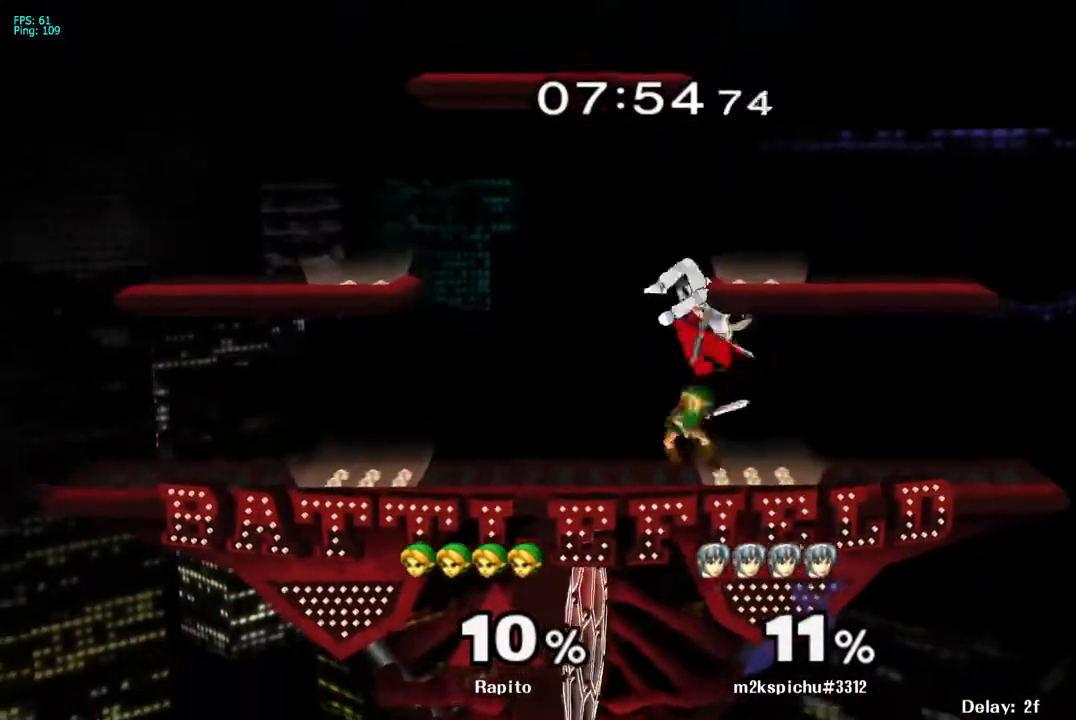
{"buttons": ["A"], "left_stick": "left", "right_stick": "center", "events": [[83, "Y", "down"], [183, "A", "down"], [267, "Y", "up"], [333, "left_stick", "left"]]}
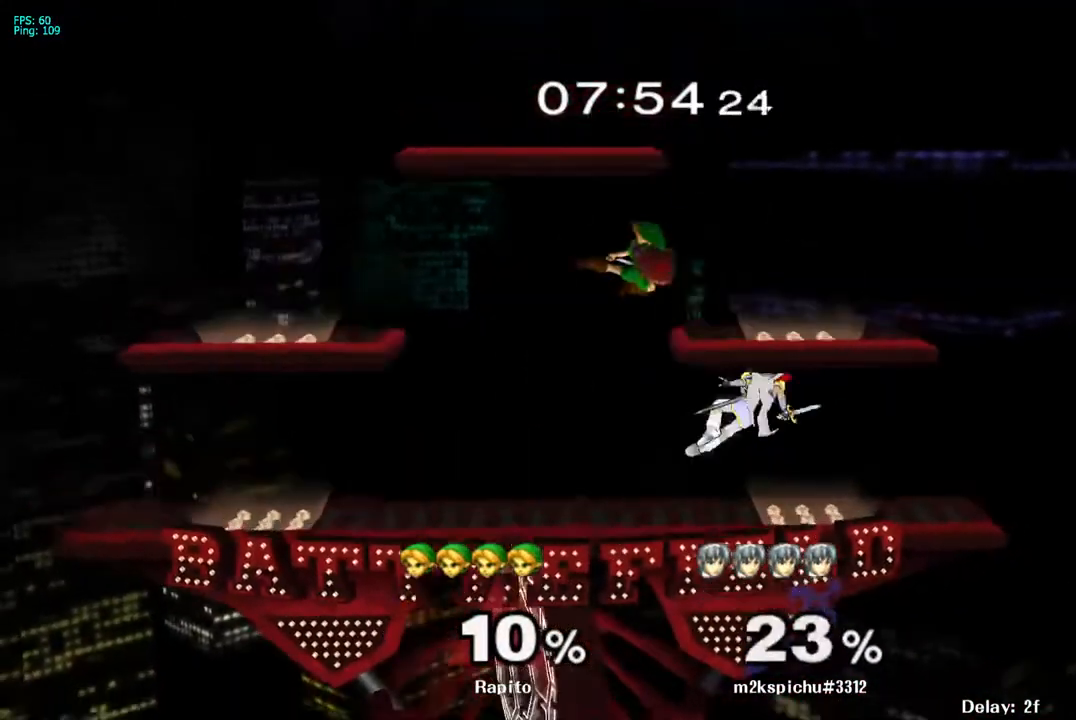
{"buttons": [], "left_stick": "right", "right_stick": "center", "events": [[150, "A", "up"], [217, "left_stick", "center"], [450, "left_stick", "right"], [467, "B", "down"], [500, "B", "up"]]}
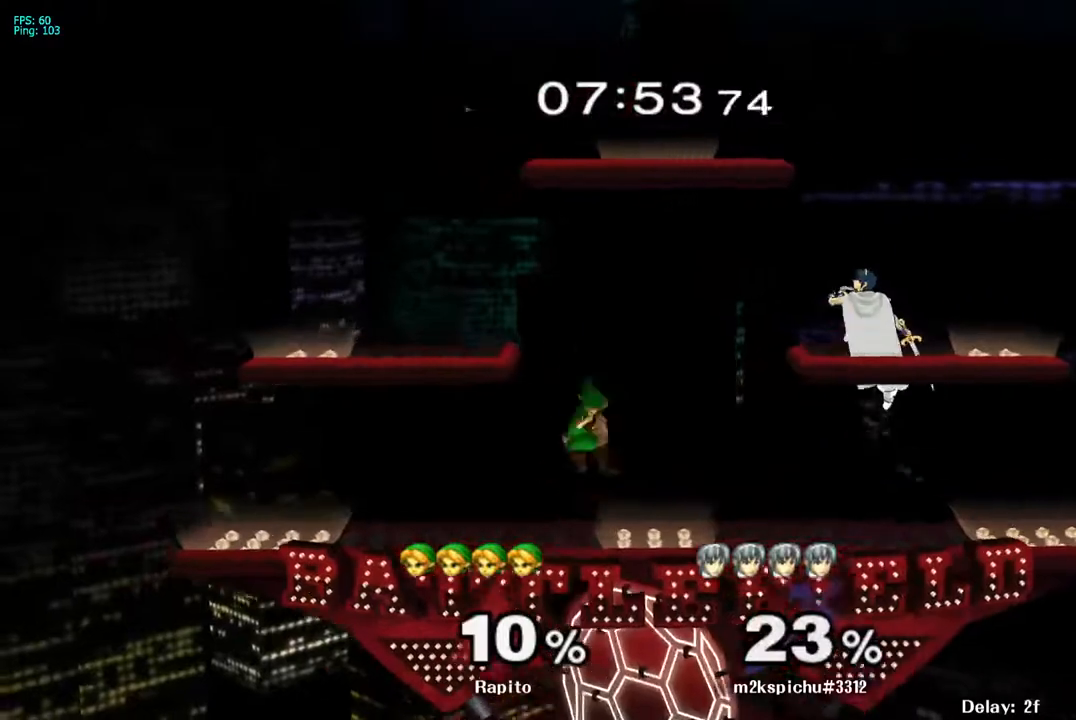
{"buttons": ["B"], "left_stick": "up", "right_stick": "center", "events": [[17, "B", "down"], [250, "left_stick", "up-right"], [367, "left_stick", "up"]]}